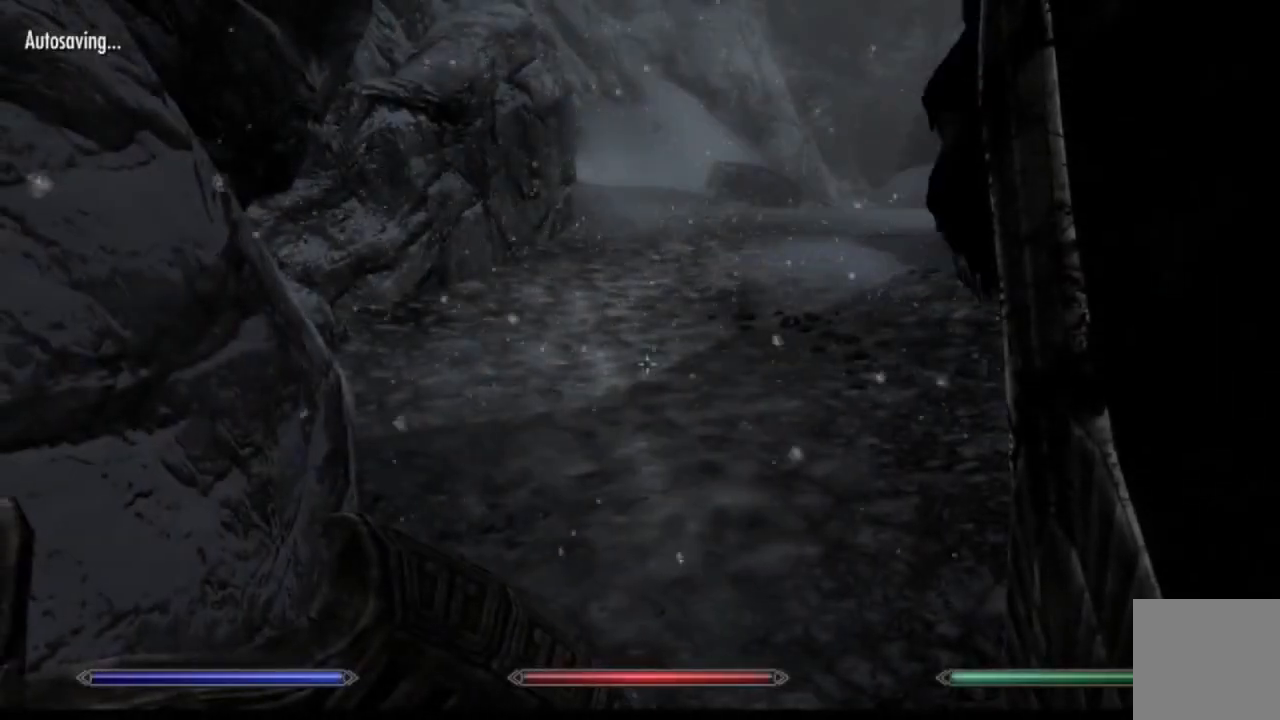
Gameplay with a controller (Xbox layout); each line is a JSON object with the inputs held at the frame after it. "events" lists button and stick changes between this image and that frame as [ms after this image, input, new state], when the widget could be followed in between. Not read: HOME L1 L3 R1 R3.
{"buttons": [], "left_stick": "up", "right_stick": "center", "events": [[117, "left_stick", "up"], [167, "right_stick", "up-right"], [334, "right_stick", "center"]]}
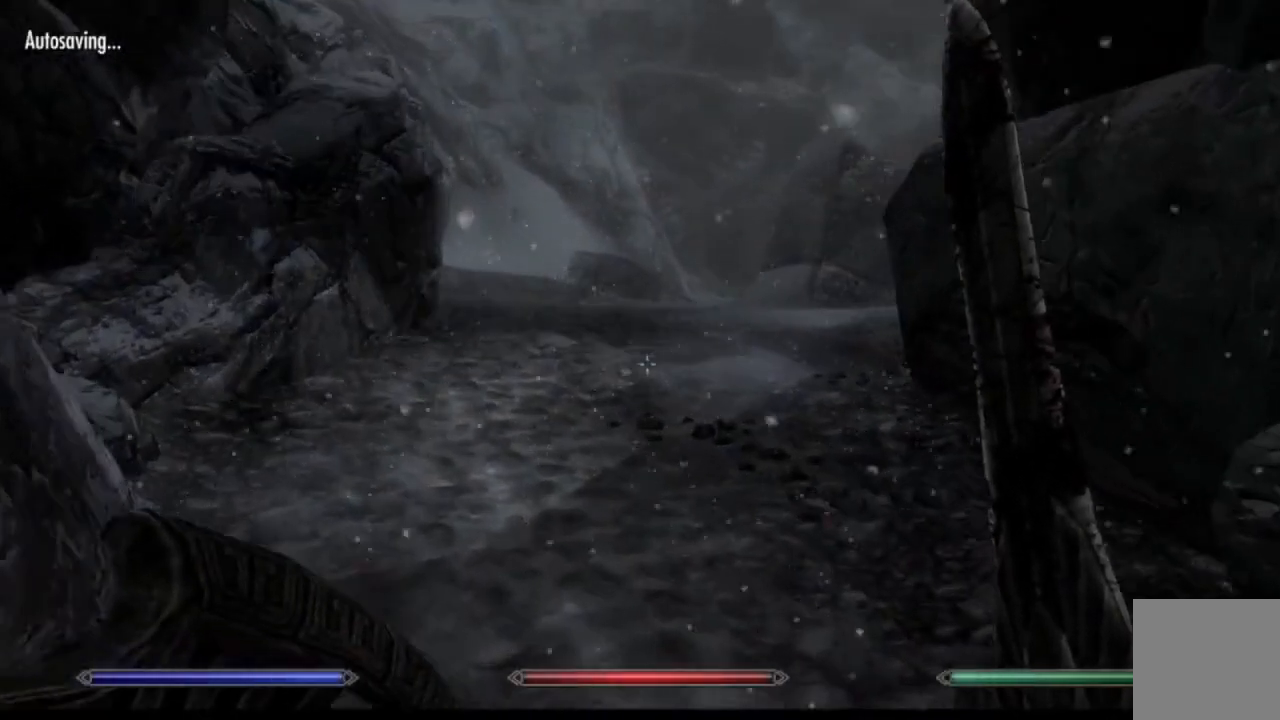
{"buttons": [], "left_stick": "up", "right_stick": "center", "events": []}
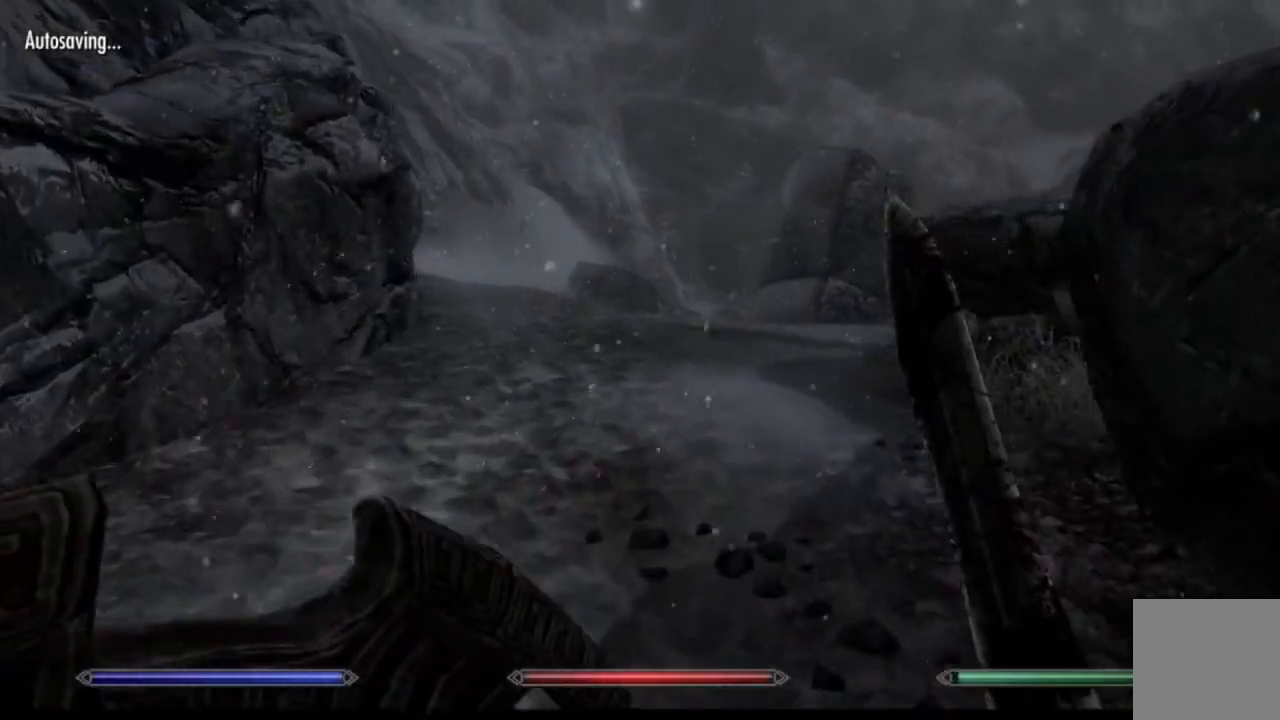
{"buttons": [], "left_stick": "down", "right_stick": "right", "events": [[84, "right_stick", "right"], [217, "left_stick", "up-left"], [417, "left_stick", "down-left"], [484, "left_stick", "down"]]}
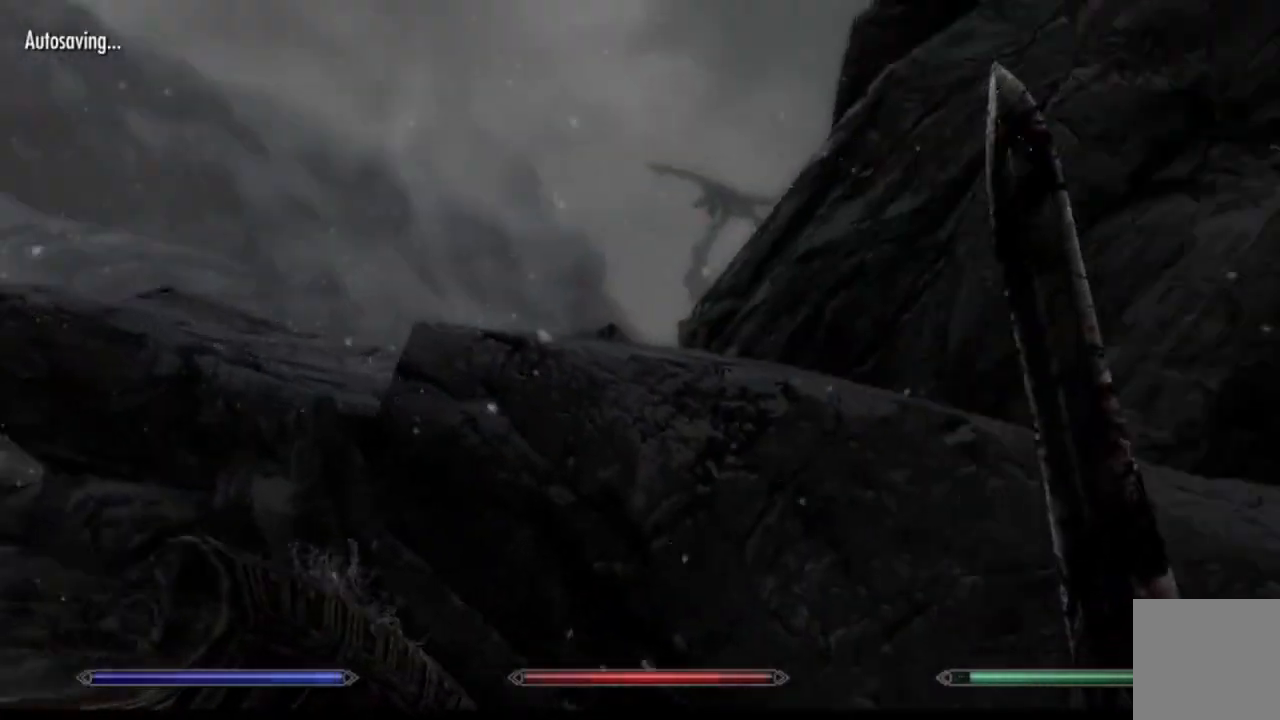
{"buttons": [], "left_stick": "down", "right_stick": "up-right", "events": [[233, "right_stick", "center"], [367, "right_stick", "up-right"]]}
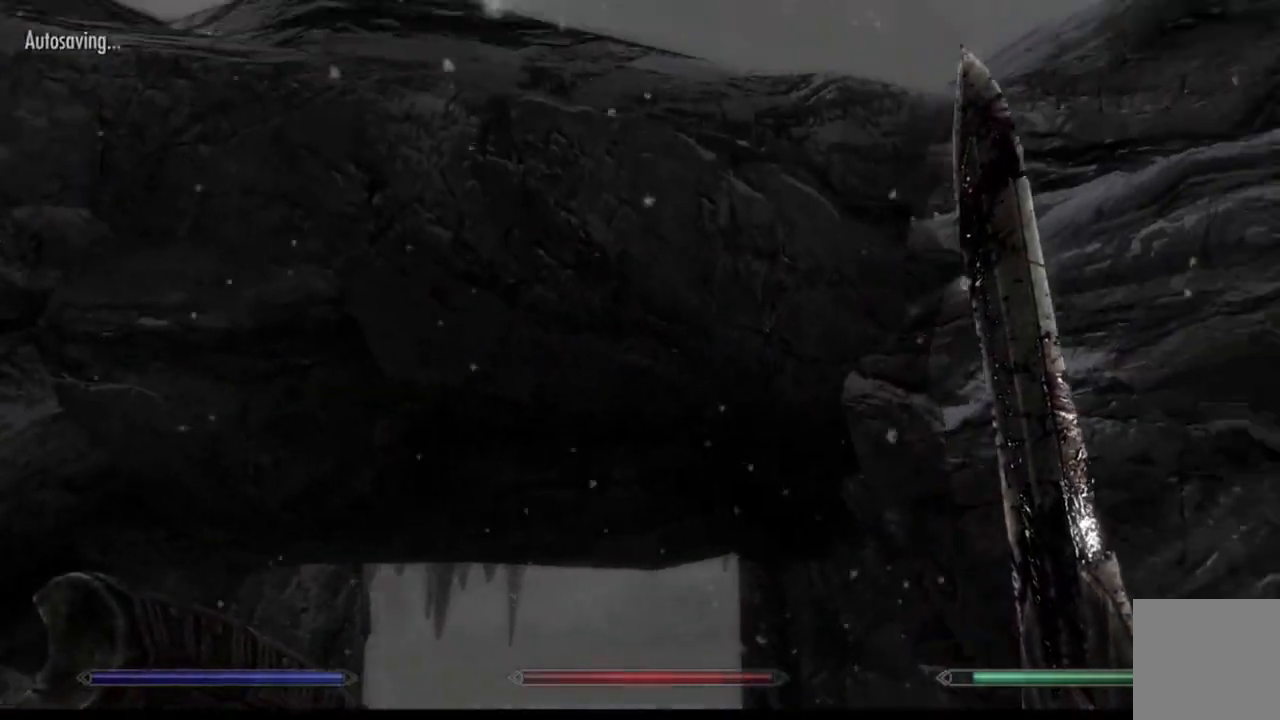
{"buttons": [], "left_stick": "up", "right_stick": "center", "events": [[67, "right_stick", "center"], [134, "left_stick", "center"], [184, "right_stick", "down-left"], [417, "right_stick", "center"], [434, "left_stick", "up"]]}
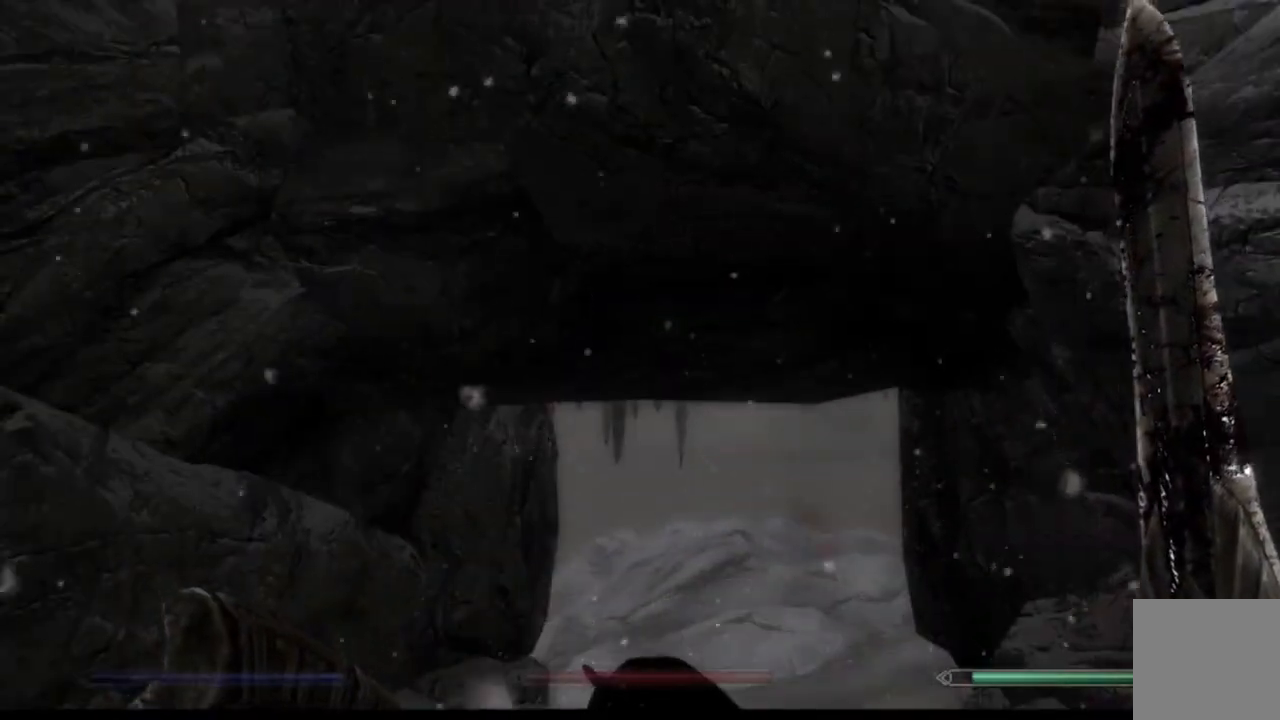
{"buttons": [], "left_stick": "up", "right_stick": "center", "events": [[83, "right_stick", "down-left"], [250, "right_stick", "center"], [317, "right_stick", "right"], [467, "right_stick", "center"]]}
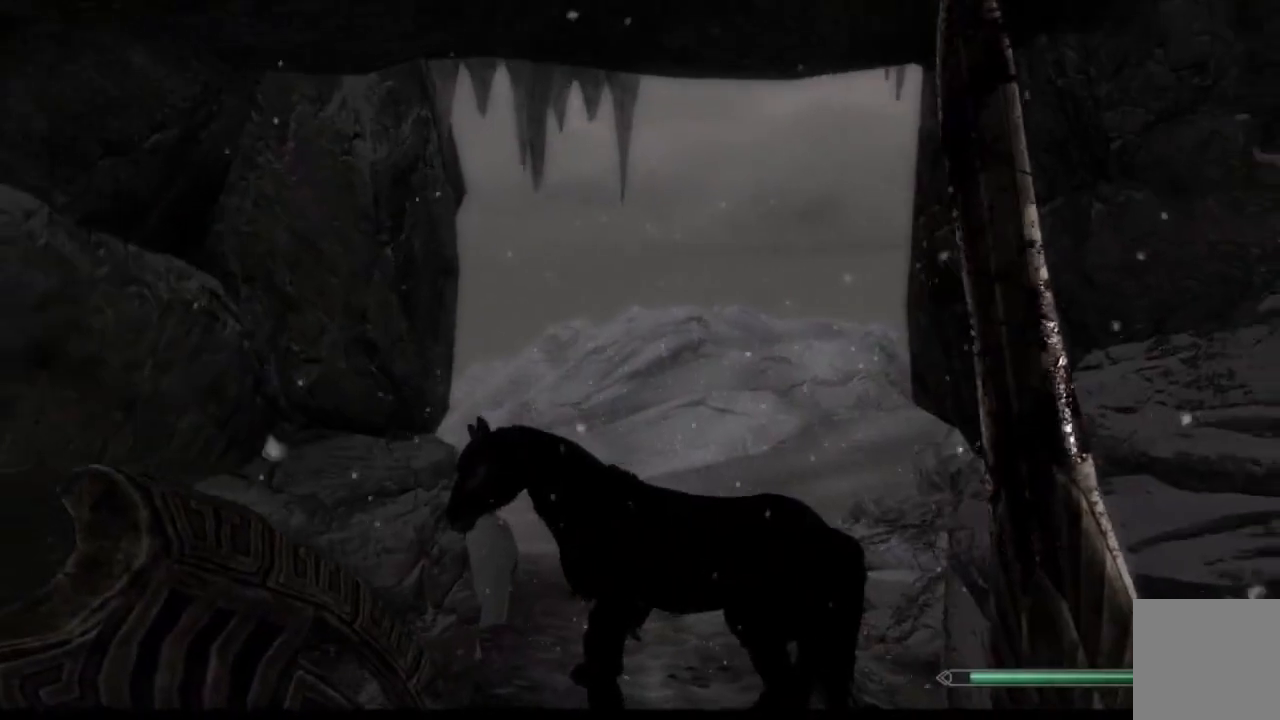
{"buttons": [], "left_stick": "up-right", "right_stick": "center", "events": [[167, "left_stick", "up-right"], [234, "right_stick", "left"], [350, "right_stick", "up-left"], [451, "right_stick", "center"]]}
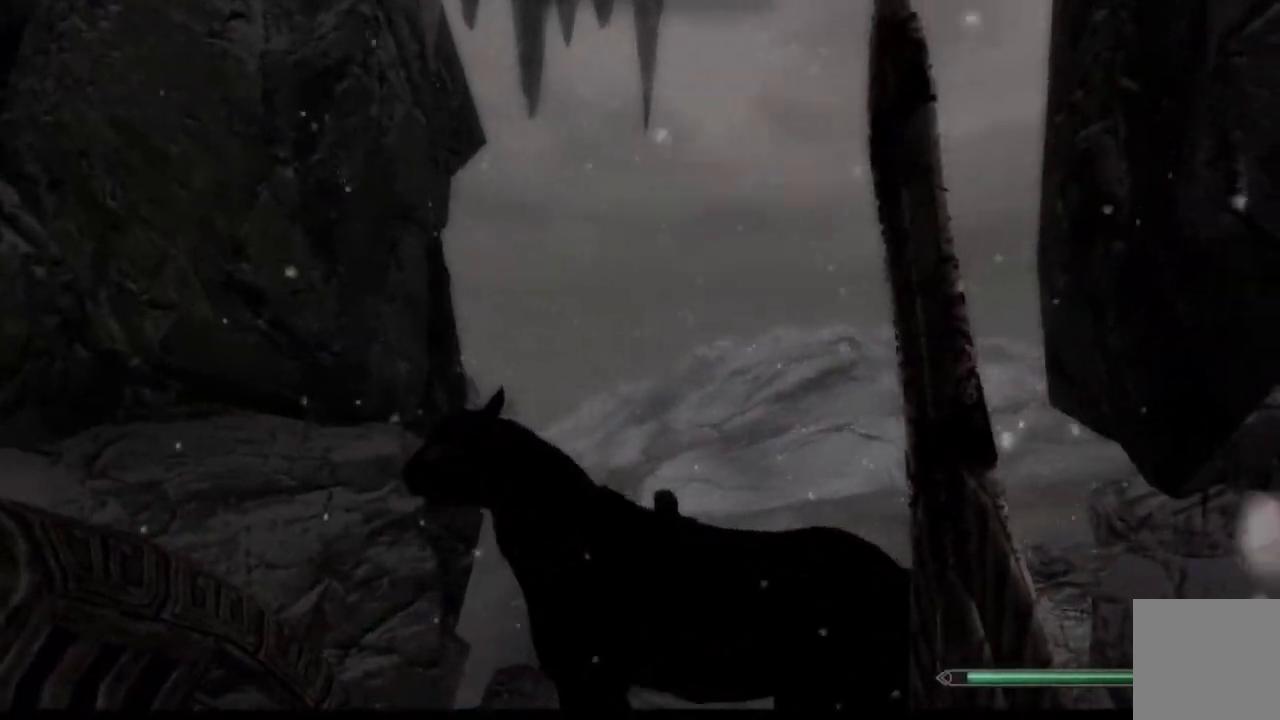
{"buttons": [], "left_stick": "up", "right_stick": "right", "events": [[100, "left_stick", "up"], [317, "right_stick", "right"]]}
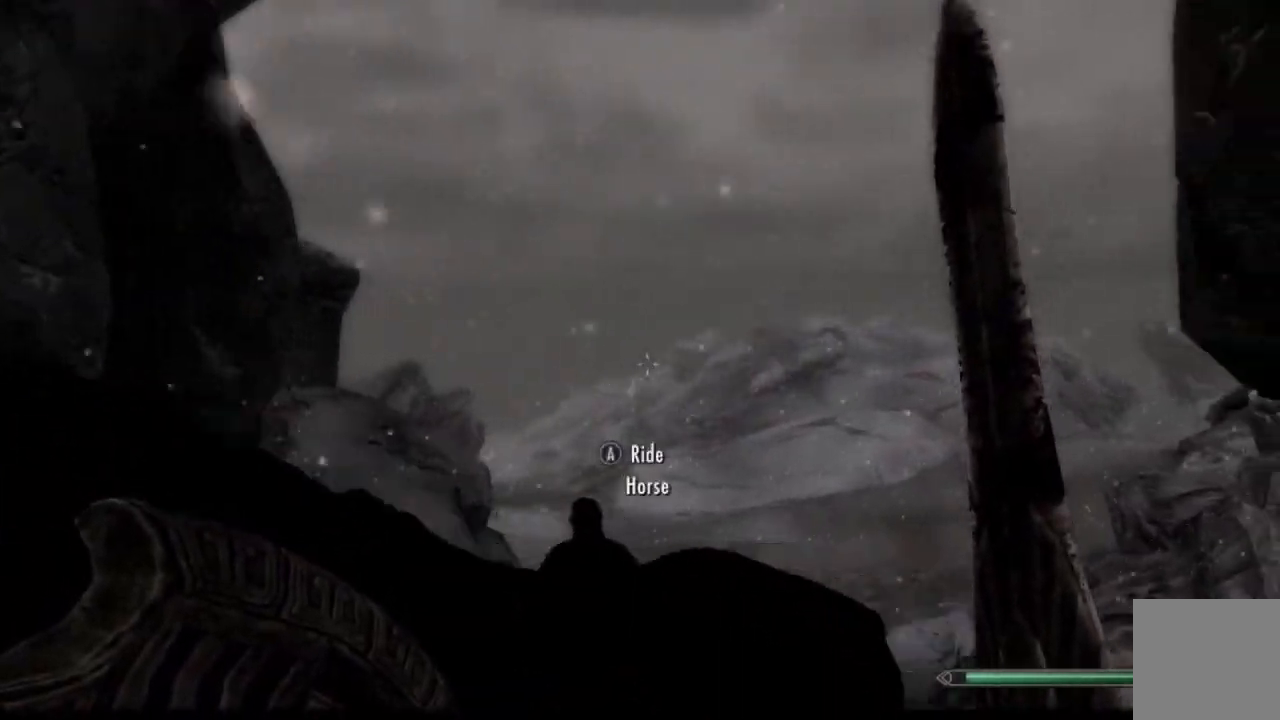
{"buttons": [], "left_stick": "up", "right_stick": "up", "events": [[50, "right_stick", "center"], [384, "right_stick", "up"]]}
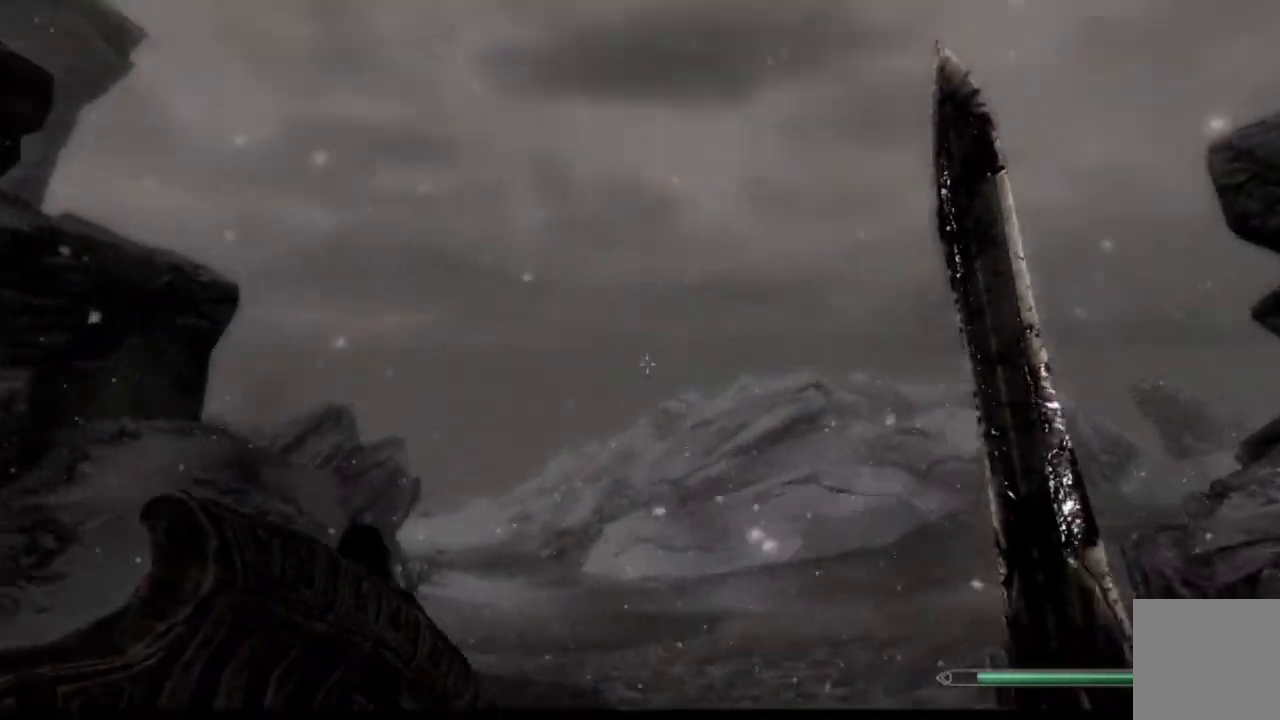
{"buttons": [], "left_stick": "center", "right_stick": "up-left", "events": [[183, "right_stick", "up-left"], [400, "left_stick", "center"]]}
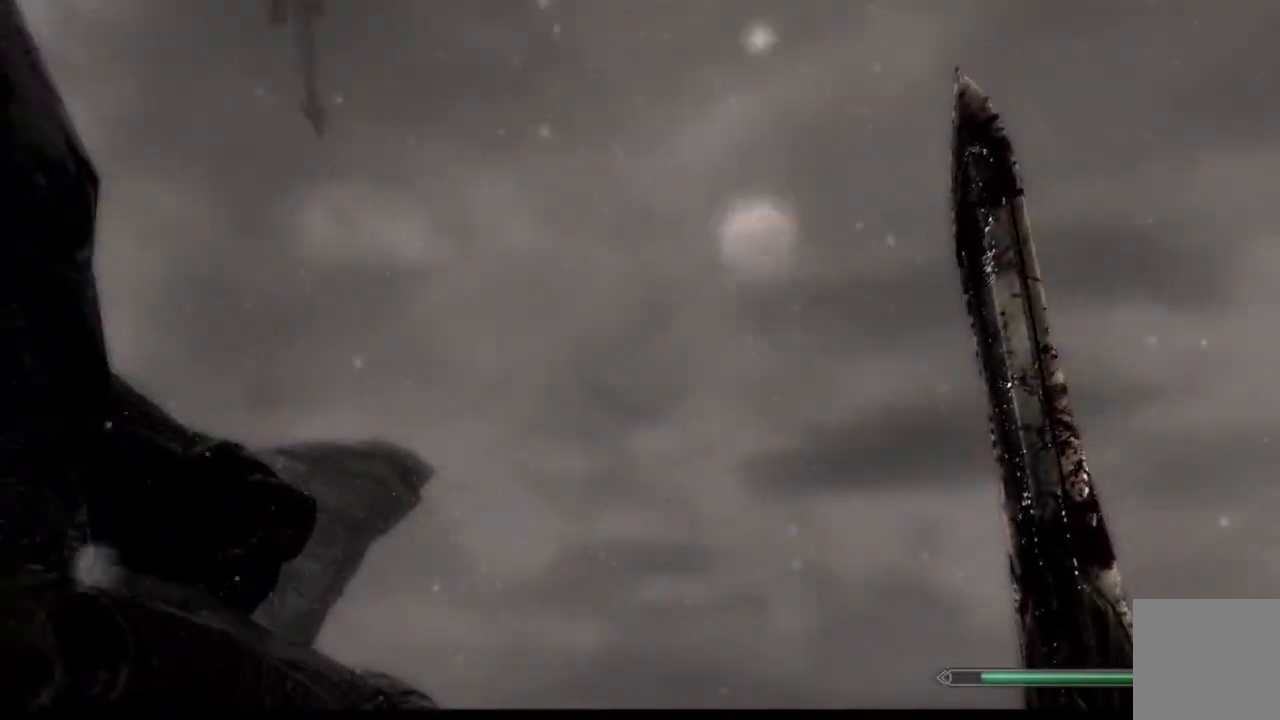
{"buttons": [], "left_stick": "down", "right_stick": "up-left", "events": [[17, "right_stick", "left"], [84, "left_stick", "down"], [334, "right_stick", "up-left"]]}
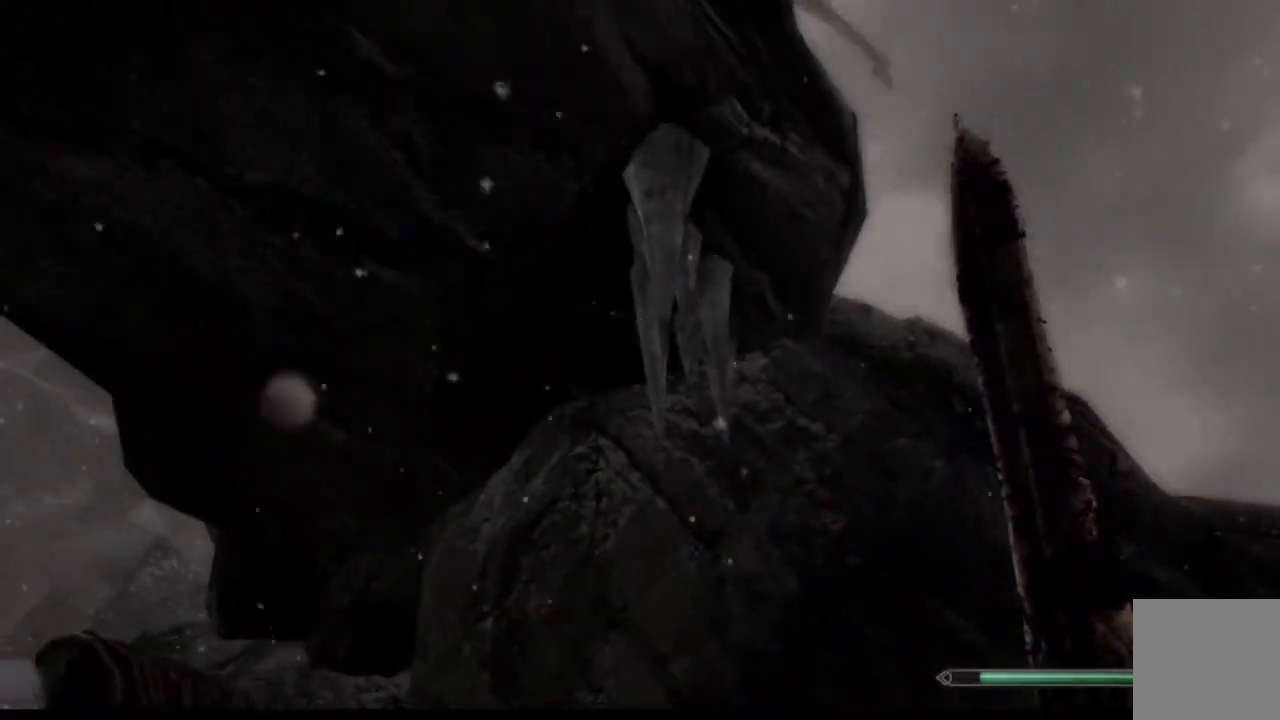
{"buttons": [], "left_stick": "center", "right_stick": "left", "events": [[16, "left_stick", "center"], [50, "right_stick", "up"], [267, "START", "down"], [333, "START", "up"], [367, "right_stick", "left"]]}
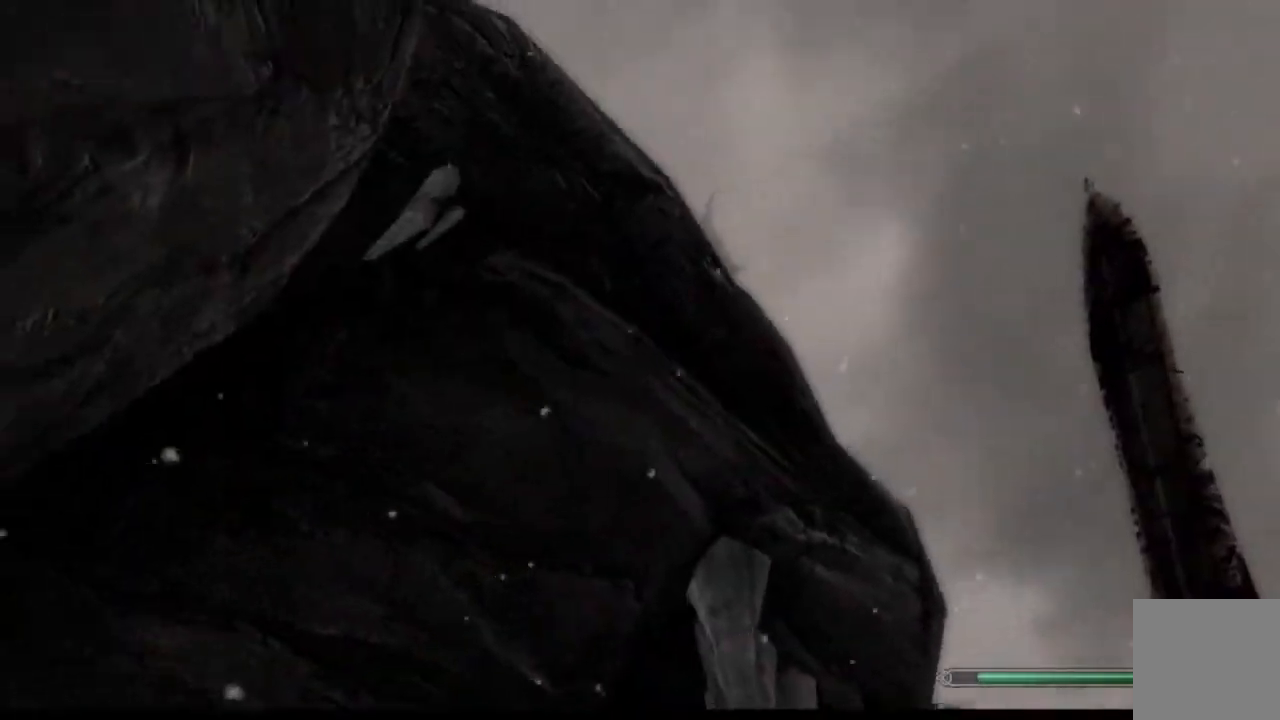
{"buttons": [], "left_stick": "up", "right_stick": "down", "events": [[117, "left_stick", "up-right"], [134, "right_stick", "down-left"], [200, "left_stick", "up"], [250, "right_stick", "center"], [384, "right_stick", "down"]]}
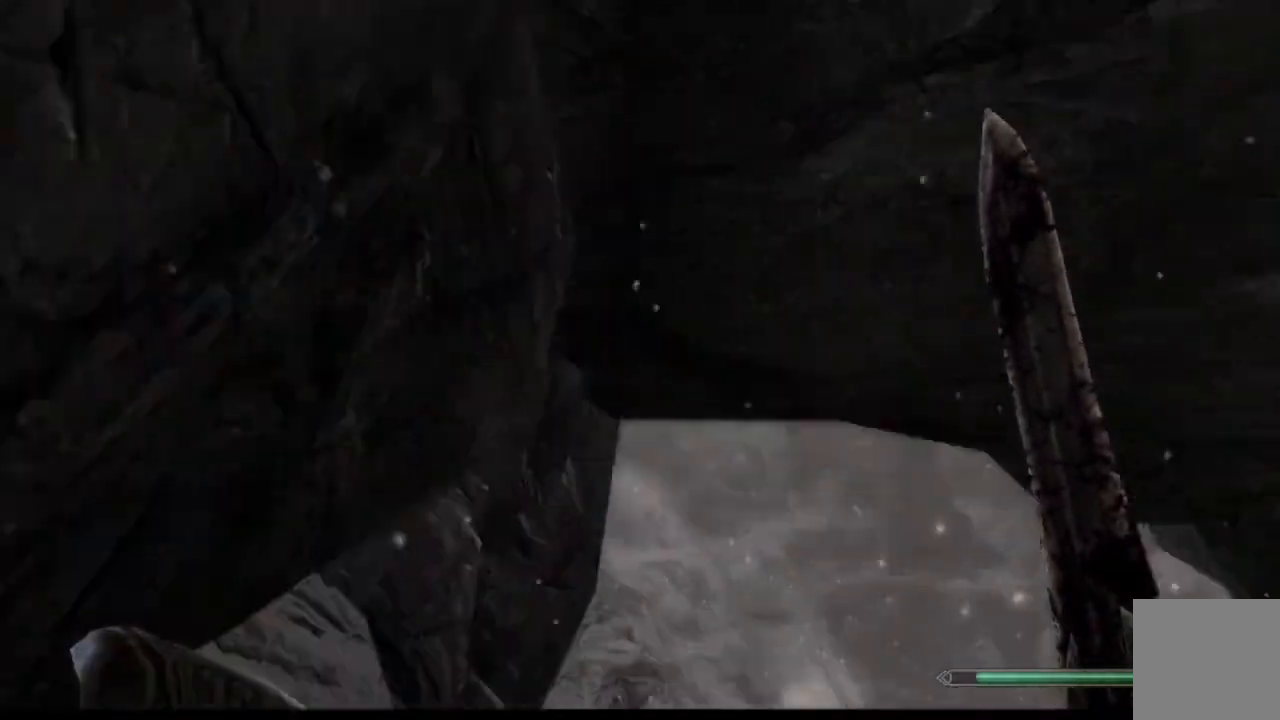
{"buttons": [], "left_stick": "up", "right_stick": "right", "events": [[100, "right_stick", "center"], [200, "right_stick", "right"]]}
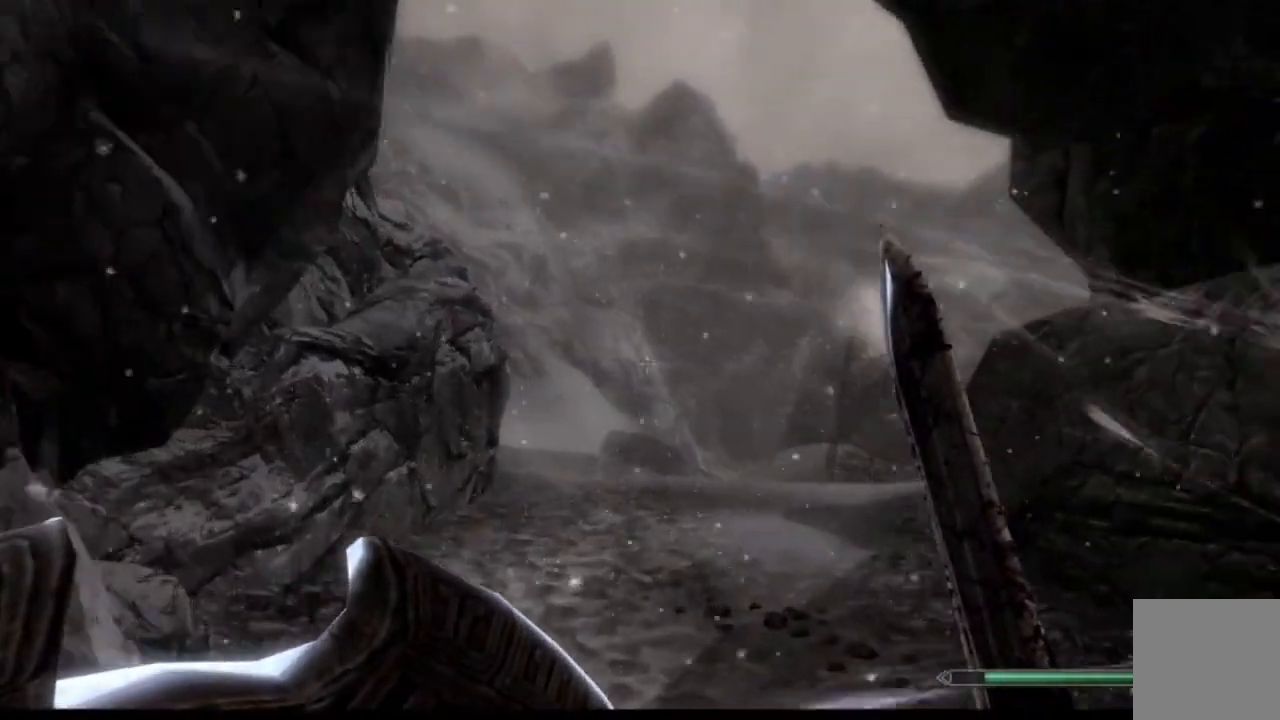
{"buttons": [], "left_stick": "left", "right_stick": "up-right", "events": [[50, "right_stick", "center"], [234, "right_stick", "up-right"], [300, "left_stick", "up-left"], [417, "left_stick", "left"]]}
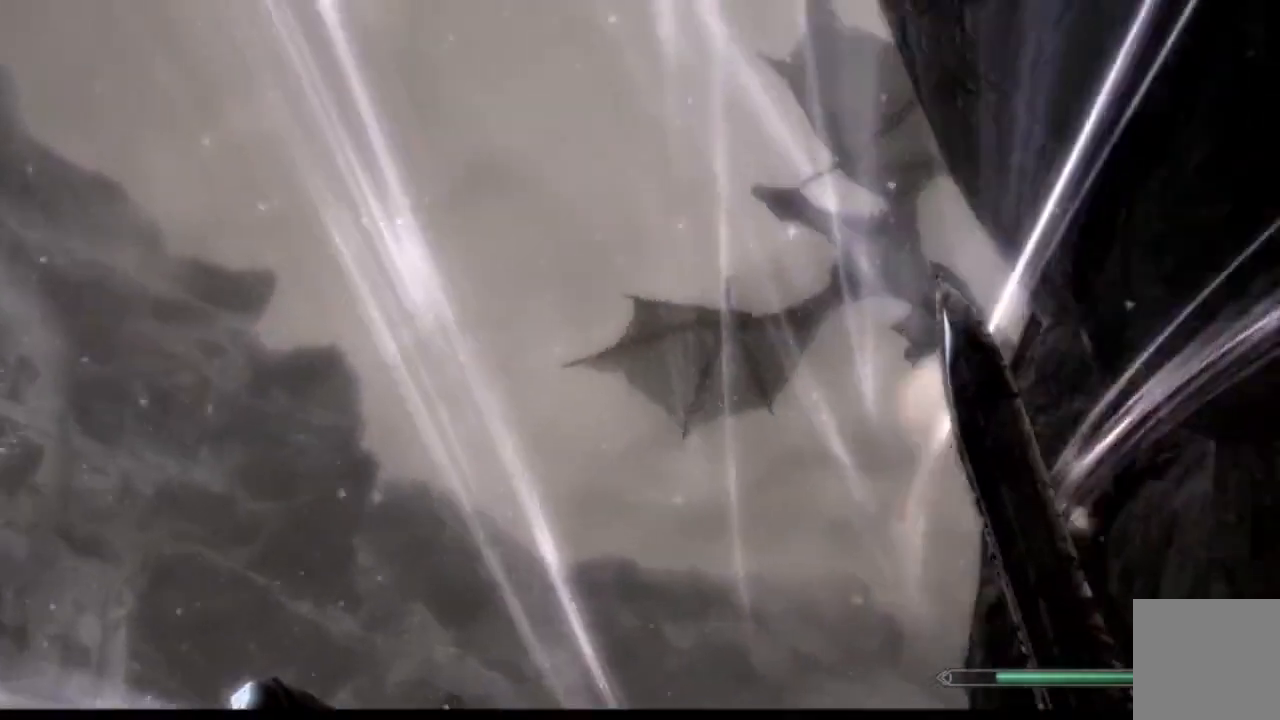
{"buttons": [], "left_stick": "left", "right_stick": "down", "events": [[83, "right_stick", "center"], [216, "right_stick", "right"], [450, "right_stick", "down"]]}
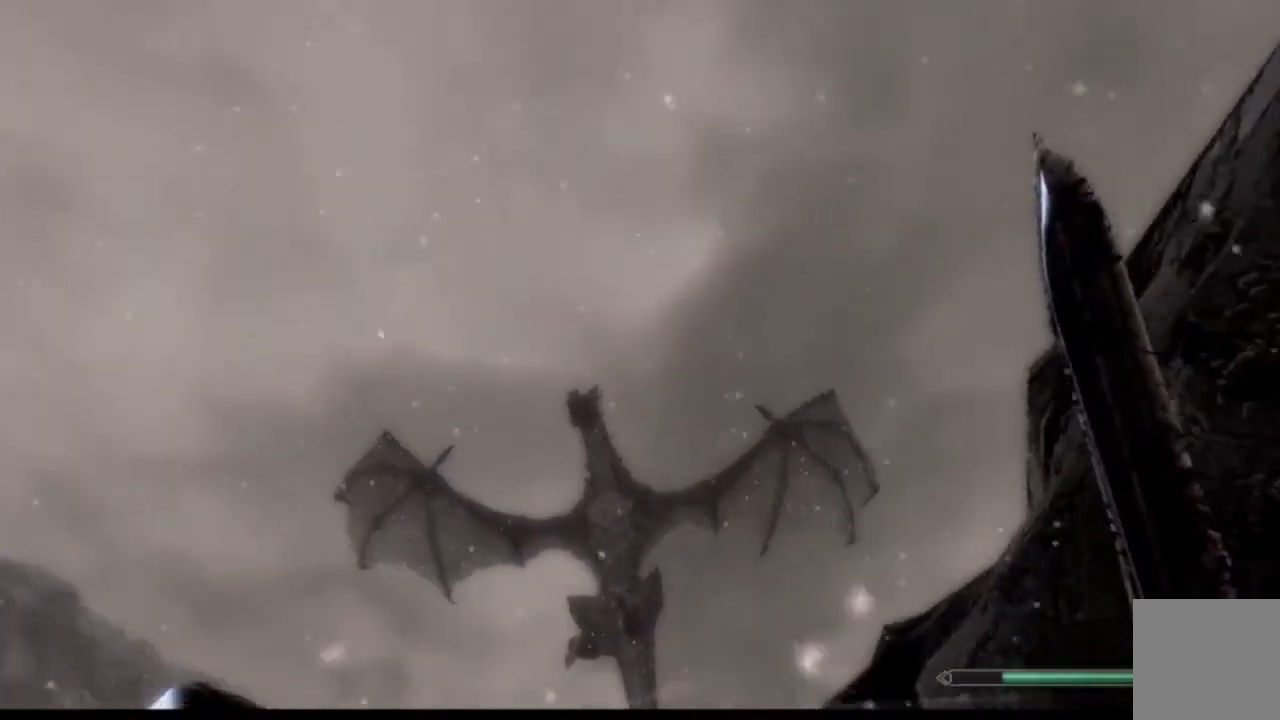
{"buttons": [], "left_stick": "up-left", "right_stick": "down", "events": [[33, "right_stick", "center"], [167, "left_stick", "up-left"], [184, "right_stick", "down"], [250, "A", "down"], [267, "A", "up"]]}
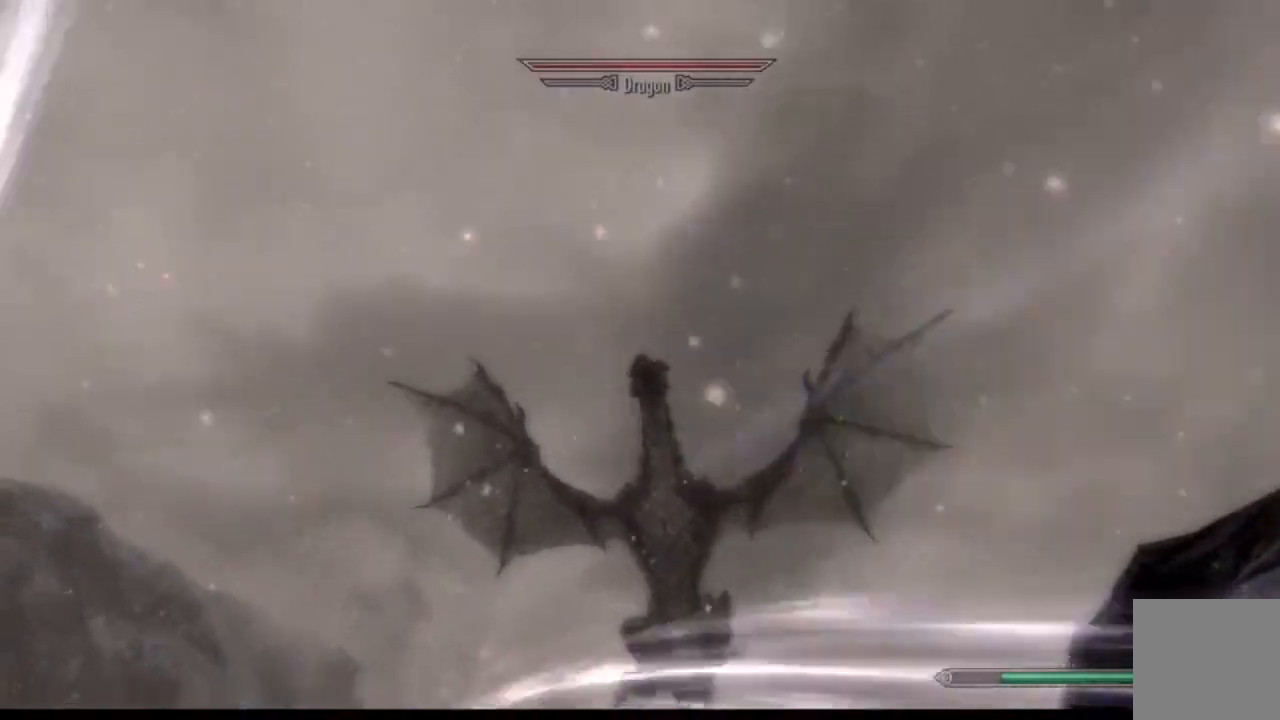
{"buttons": [], "left_stick": "center", "right_stick": "down", "events": [[216, "left_stick", "center"]]}
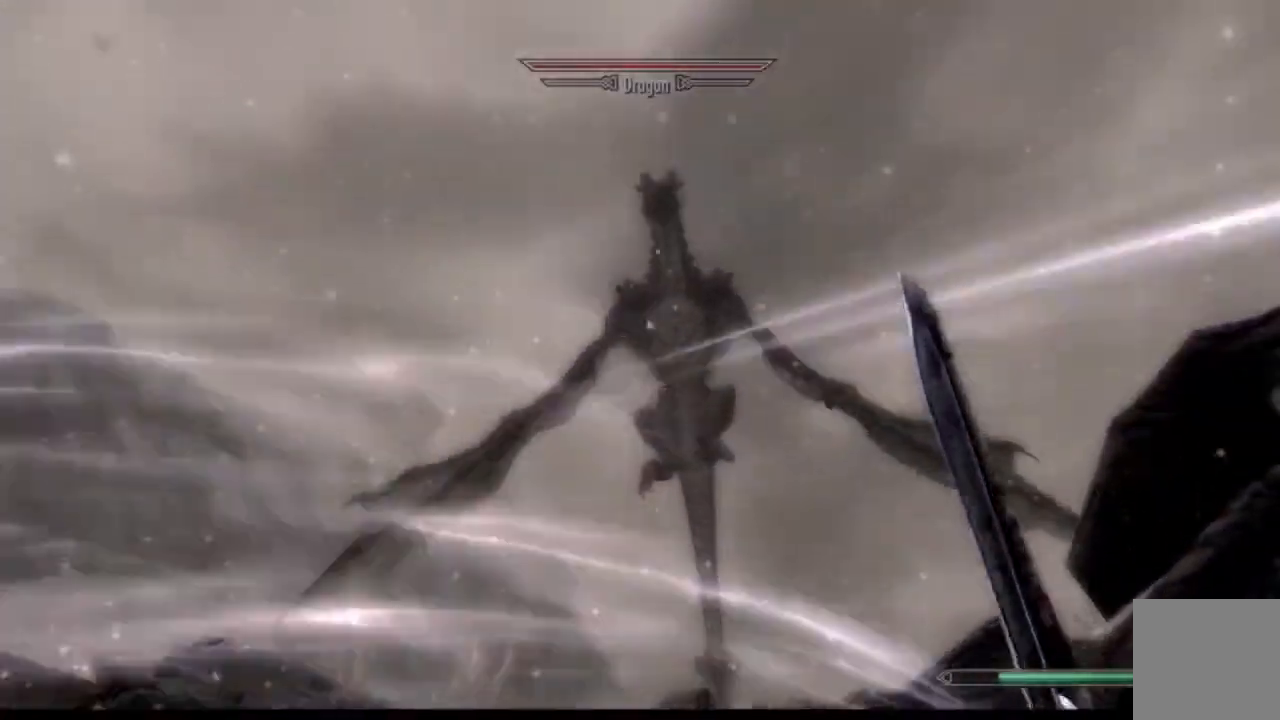
{"buttons": [], "left_stick": "center", "right_stick": "center"}
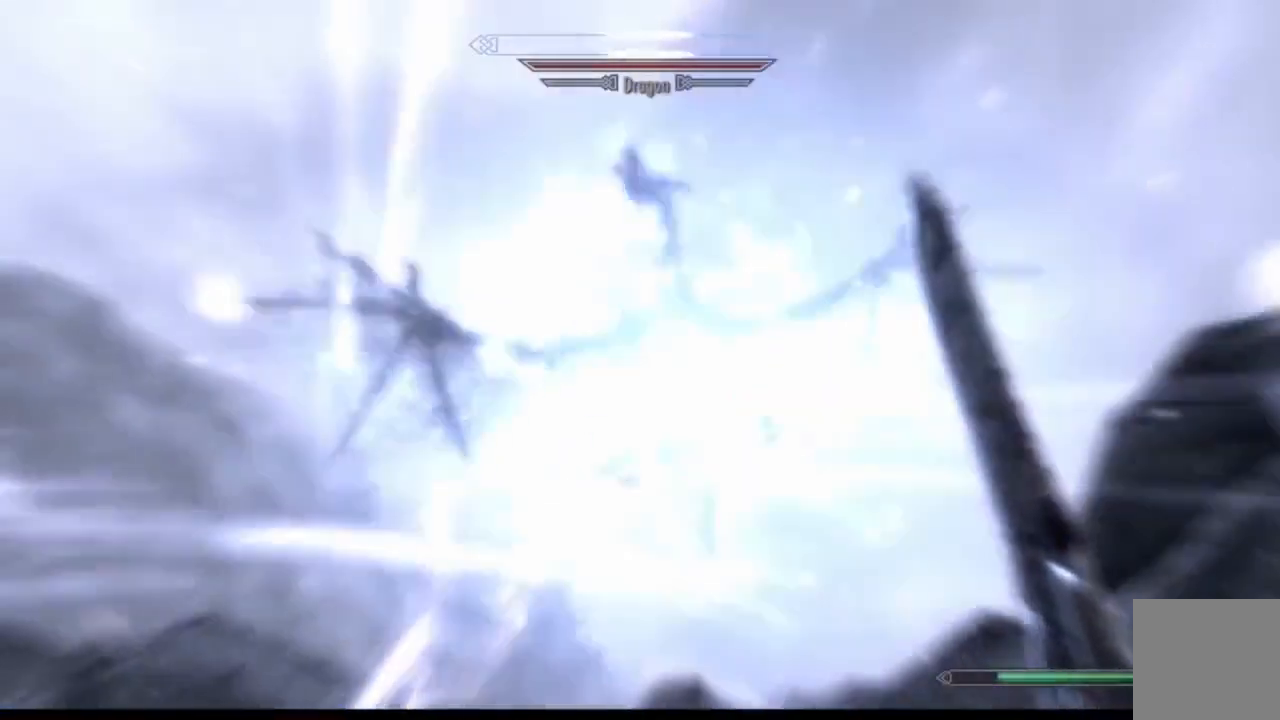
{"buttons": [], "left_stick": "up", "right_stick": "center", "events": [[283, "left_stick", "up"], [383, "right_stick", "right"], [500, "right_stick", "center"]]}